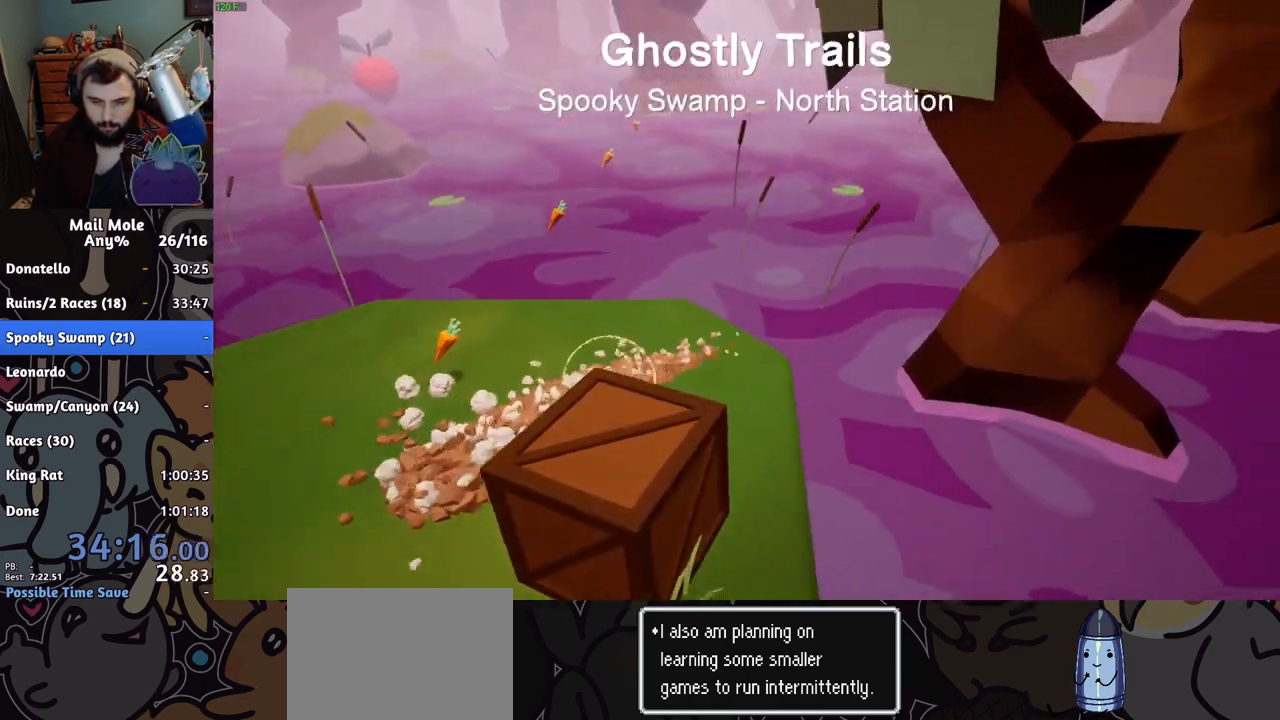
Gameplay with a controller (PlayStation layout); each line is a JSON object with the inputs held at the frame after it. "button_events" lists button changes between this image and that frame as [ms after this image, input, new state], when the widget could be followed in between (sticks are given only as held states). Not read: L3 R3.
{"buttons": [], "left_stick": "up-right", "right_stick": "center", "button_events": [[151, "CROSS", "up"], [151, "SQUARE", "up"]]}
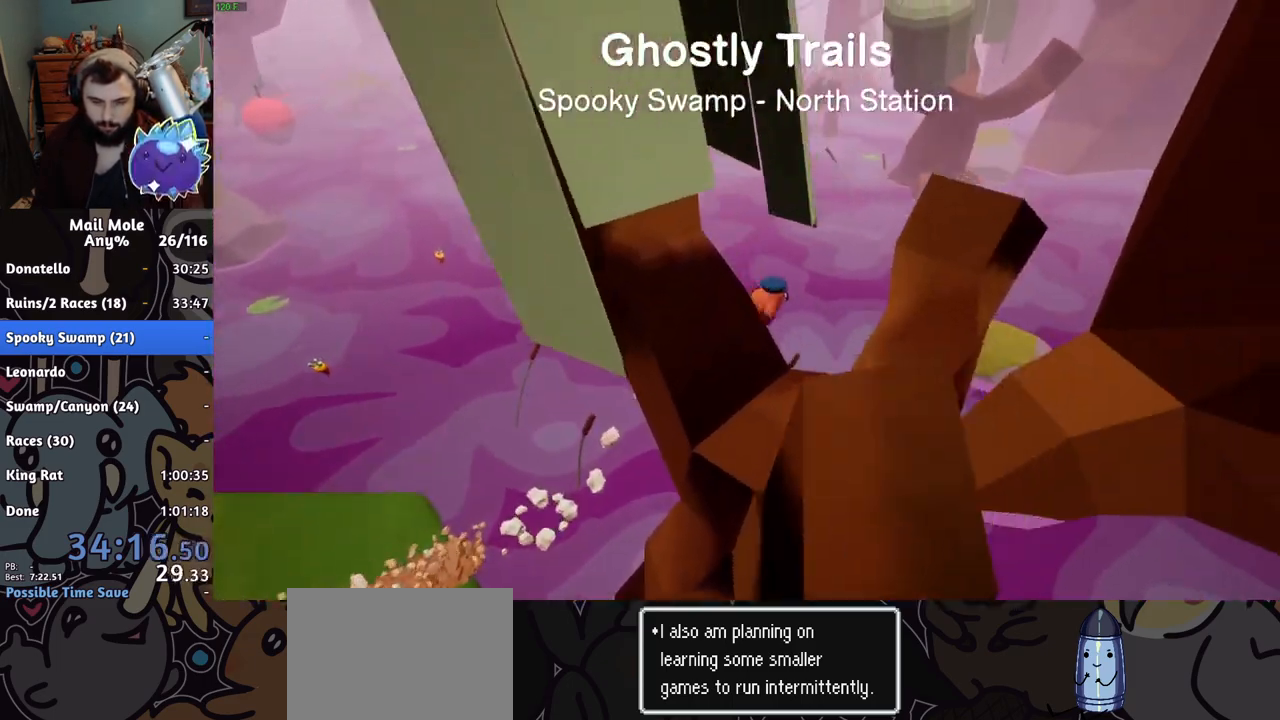
{"buttons": [], "left_stick": "right", "right_stick": "center", "button_events": []}
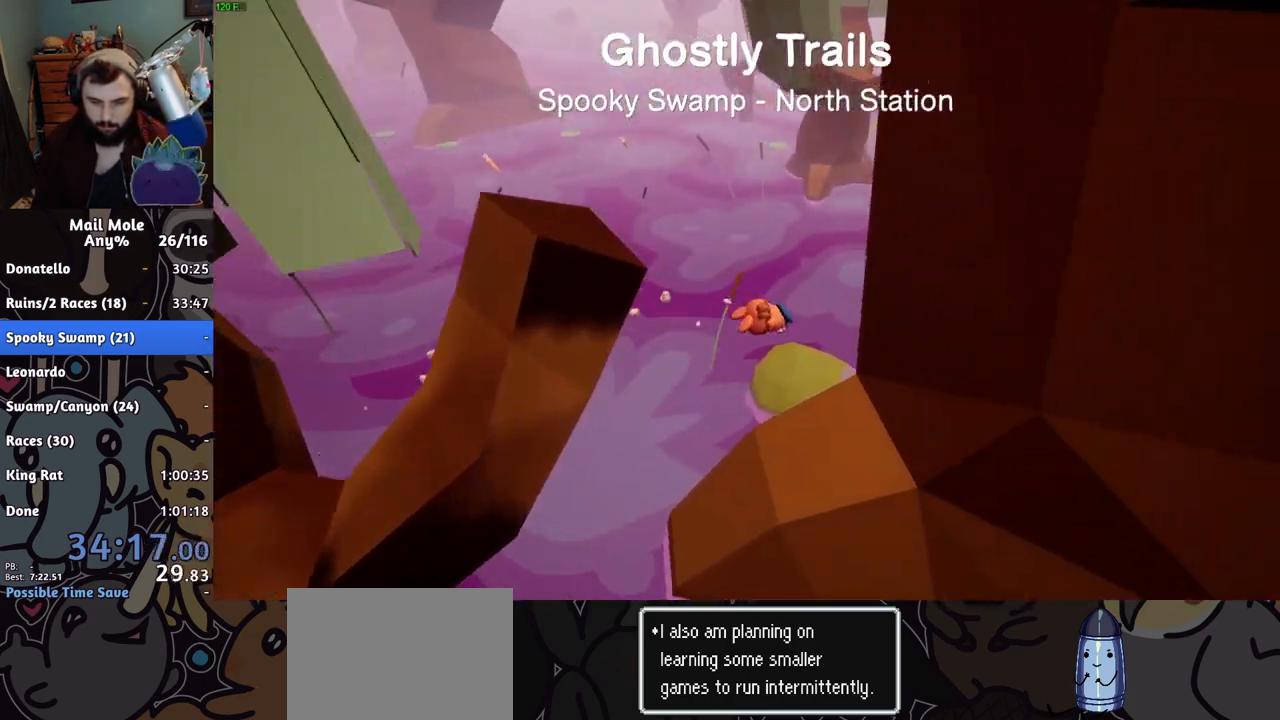
{"buttons": [], "left_stick": "right", "right_stick": "center", "button_events": []}
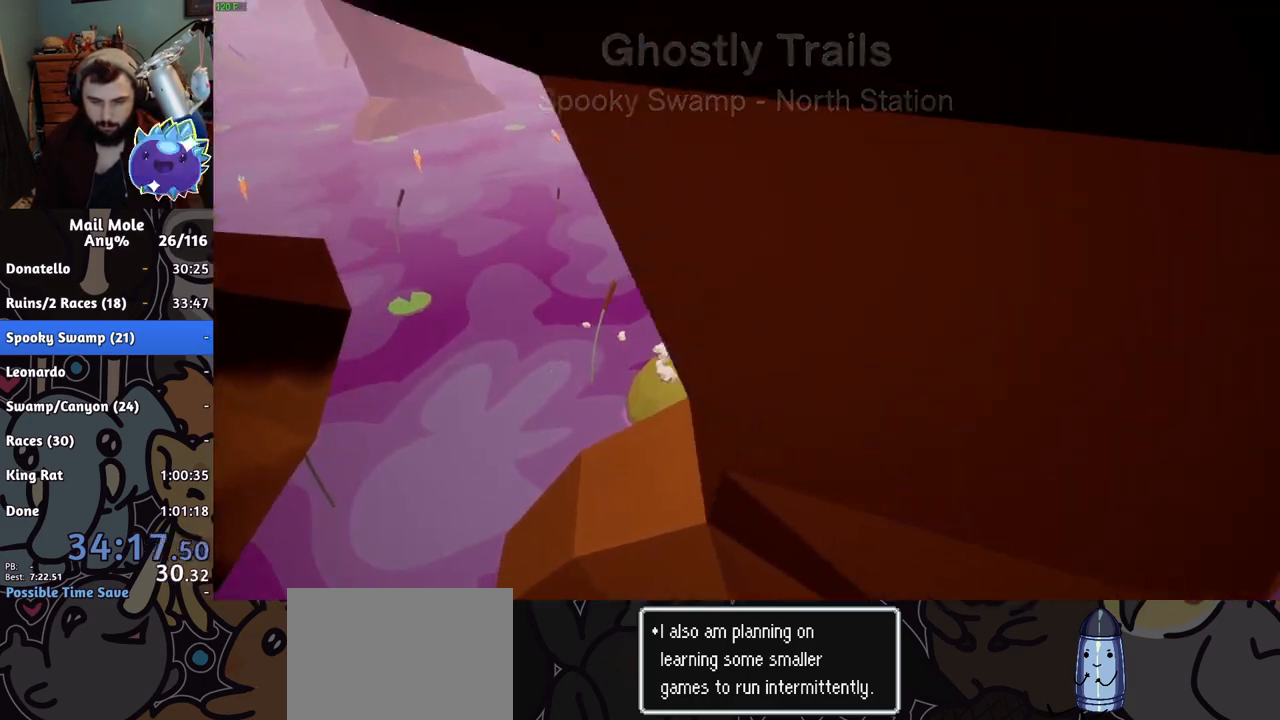
{"buttons": [], "left_stick": "right", "right_stick": "center", "button_events": []}
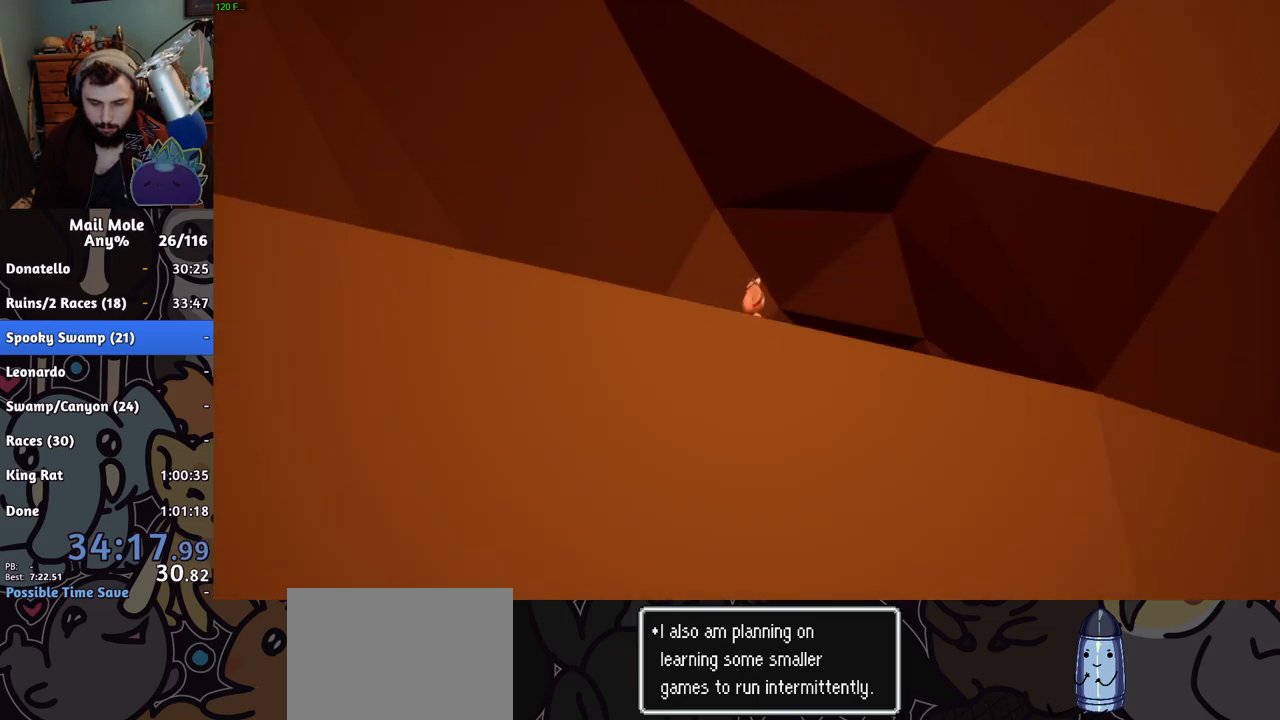
{"buttons": [], "left_stick": "down", "right_stick": "center", "button_events": []}
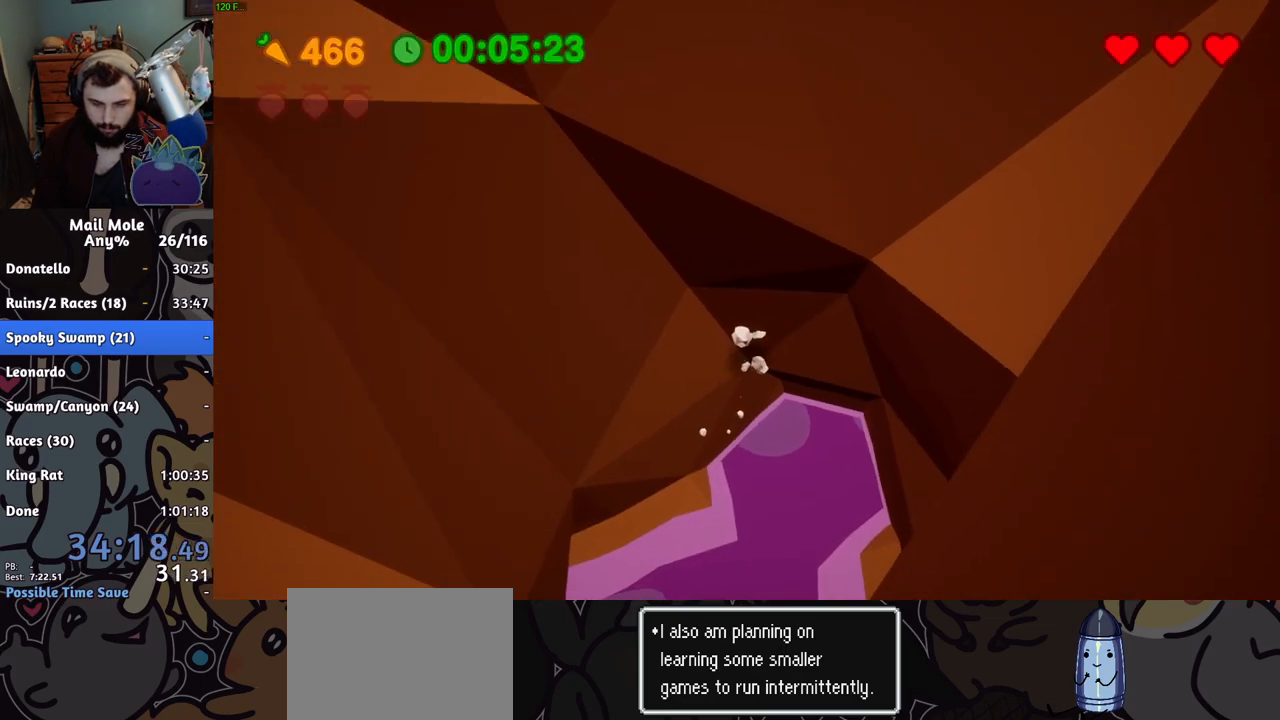
{"buttons": [], "left_stick": "down-left", "right_stick": "center", "button_events": []}
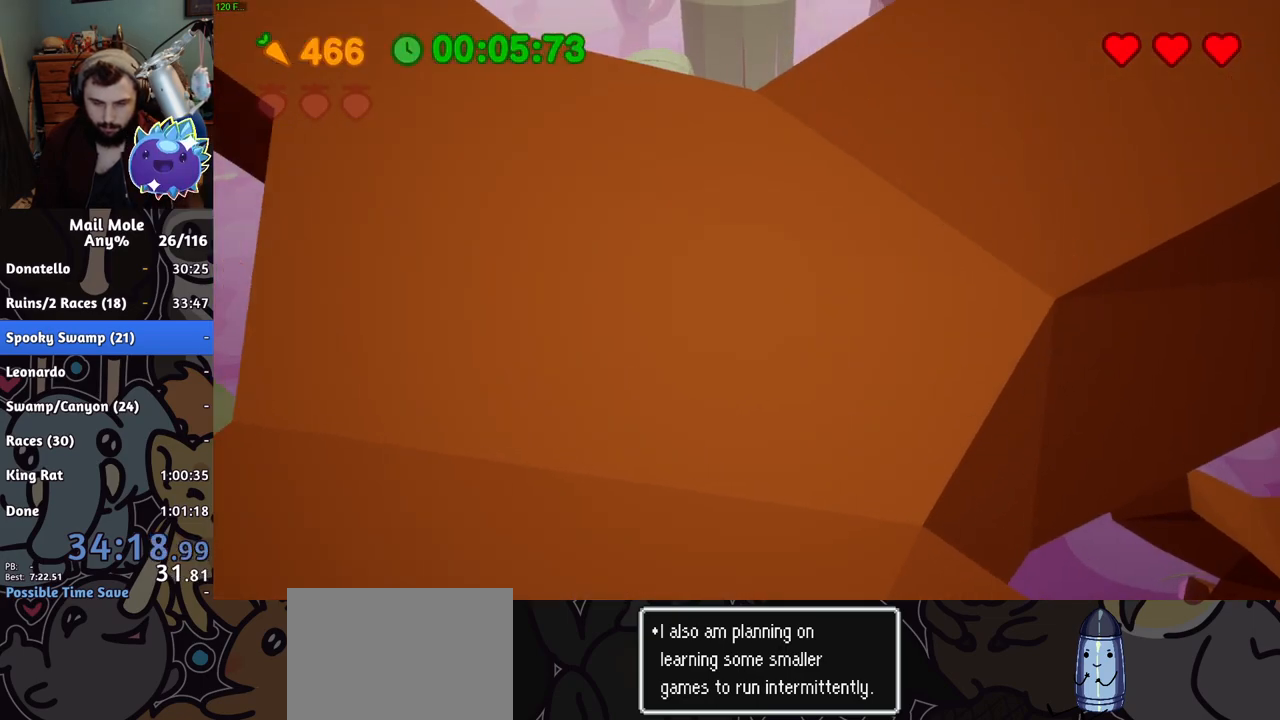
{"buttons": [], "left_stick": "down-left", "right_stick": "center", "button_events": []}
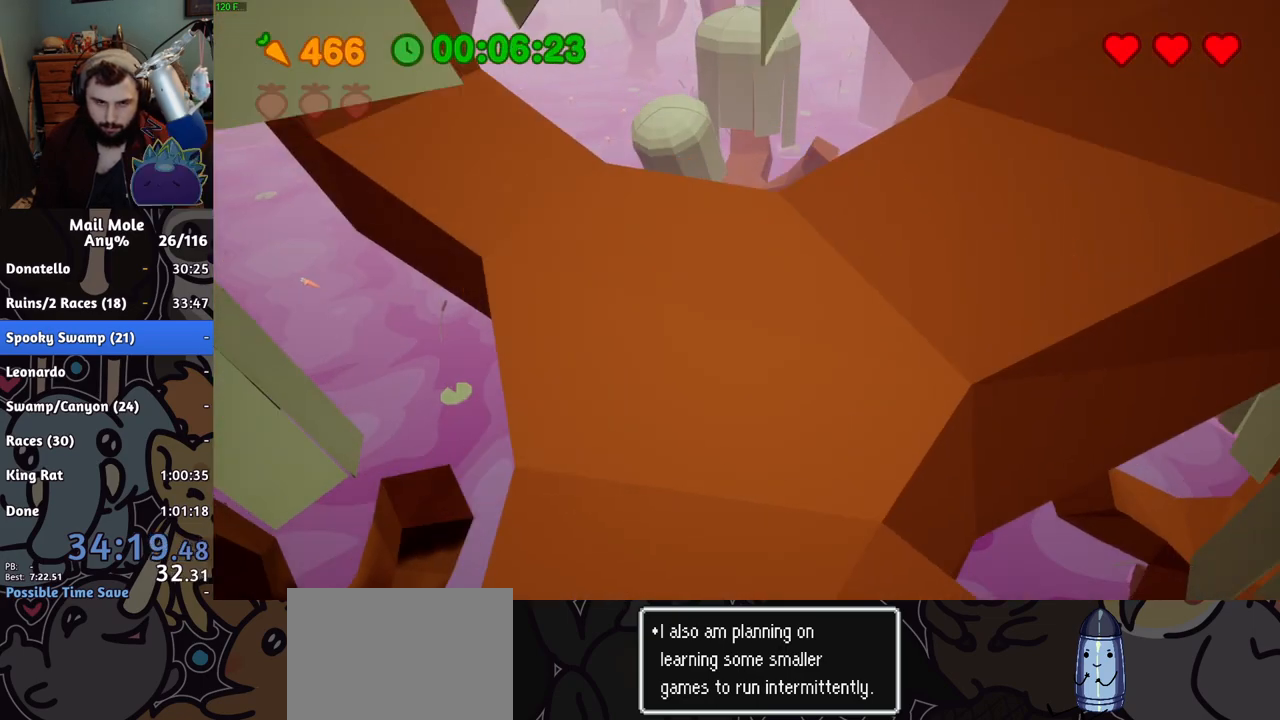
{"buttons": [], "left_stick": "down", "right_stick": "center", "button_events": []}
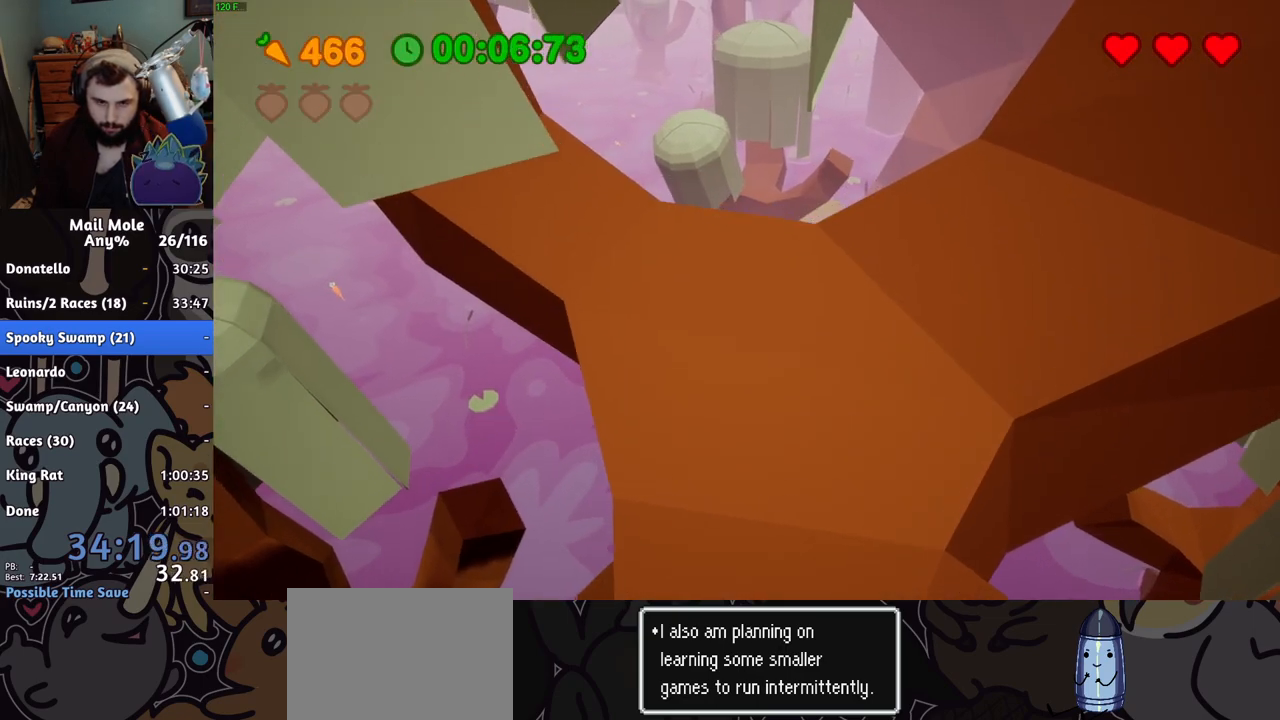
{"buttons": [], "left_stick": "down", "right_stick": "center", "button_events": []}
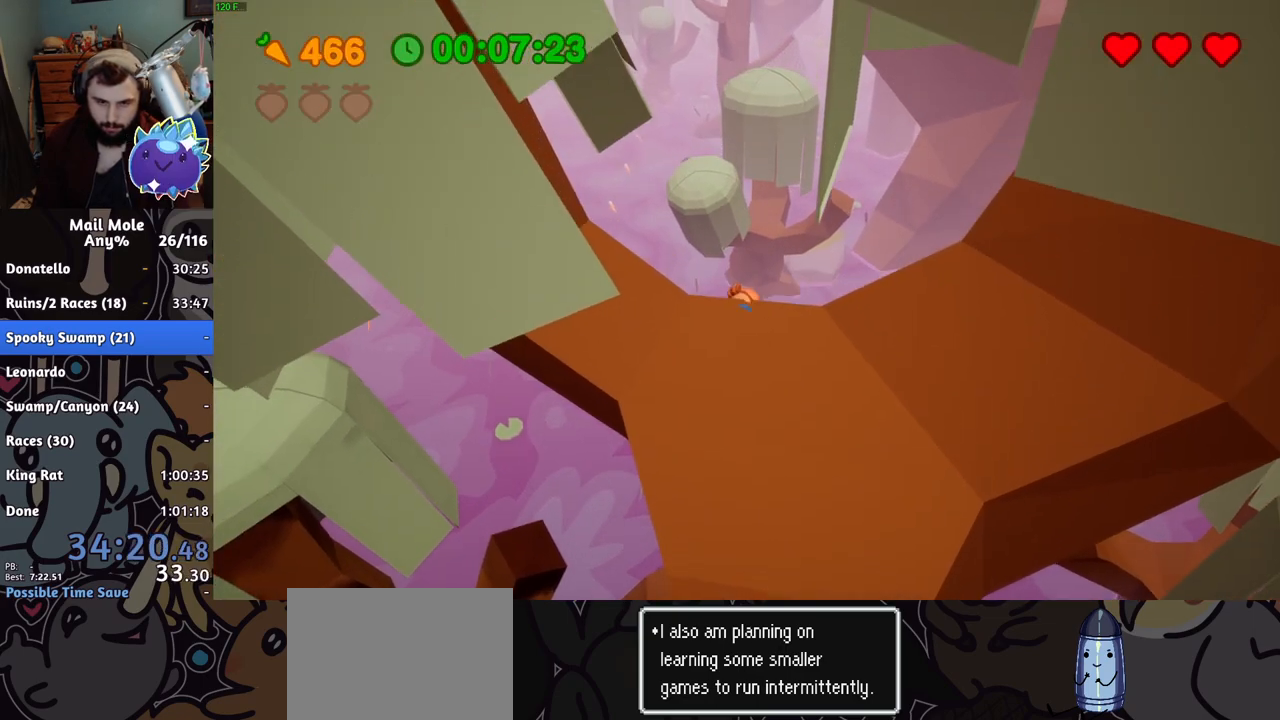
{"buttons": [], "left_stick": "down", "right_stick": "center", "button_events": []}
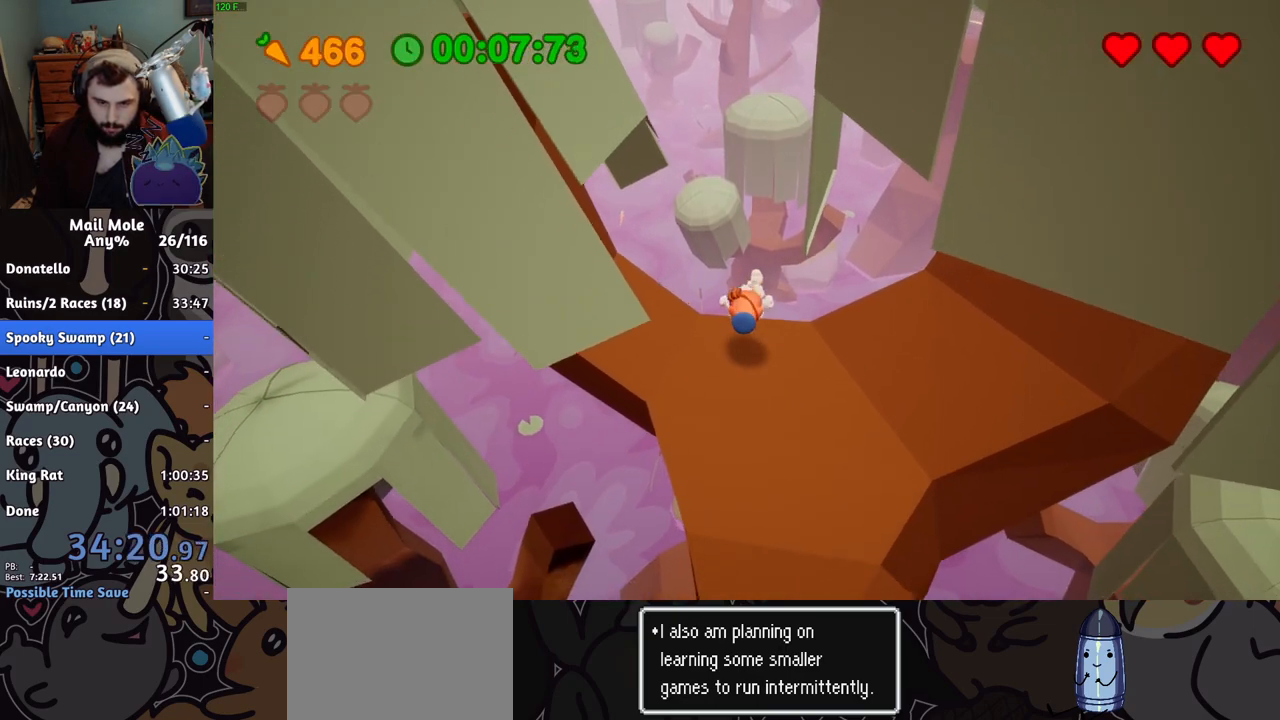
{"buttons": [], "left_stick": "down-right", "right_stick": "center", "button_events": []}
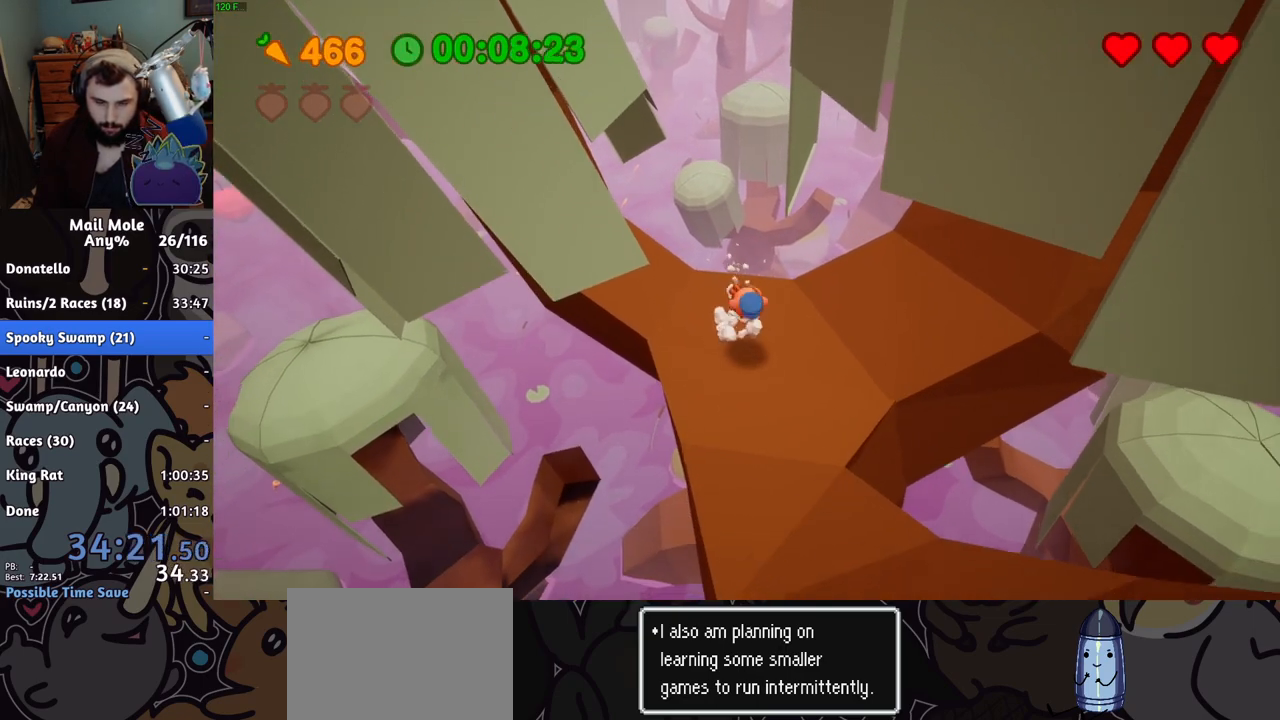
{"buttons": [], "left_stick": "down-right", "right_stick": "center", "button_events": []}
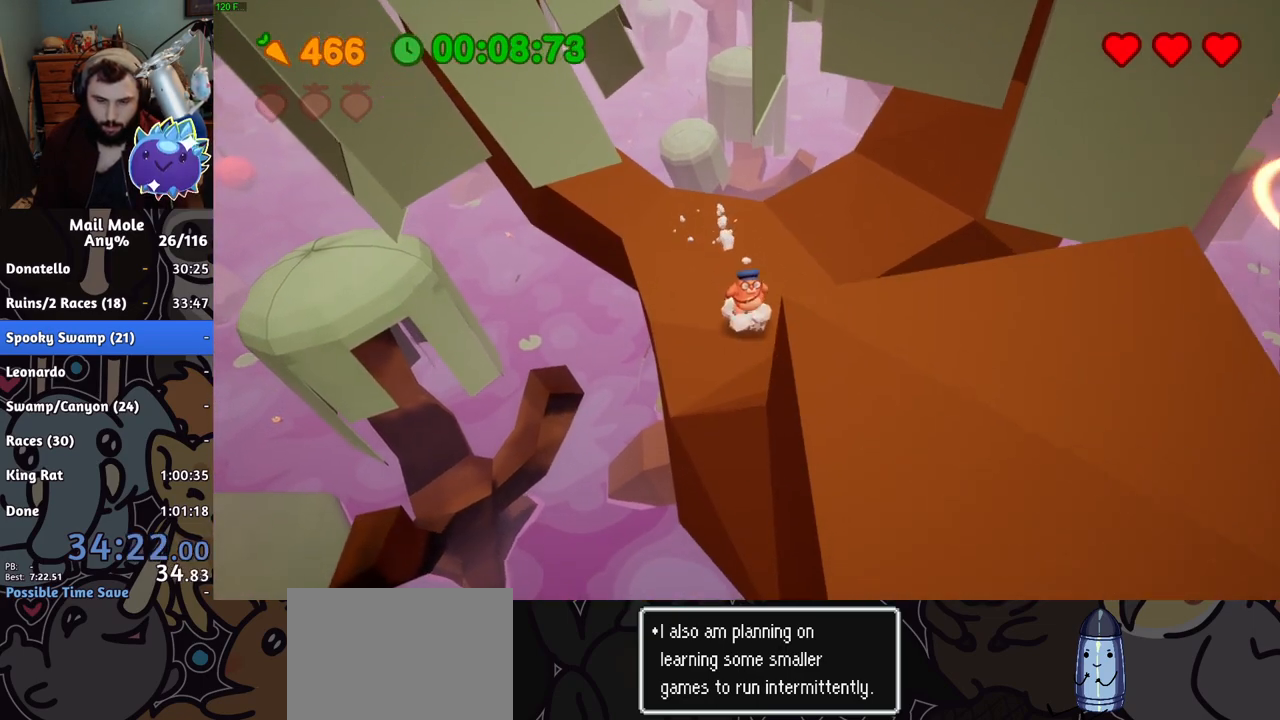
{"buttons": [], "left_stick": "down-right", "right_stick": "center", "button_events": []}
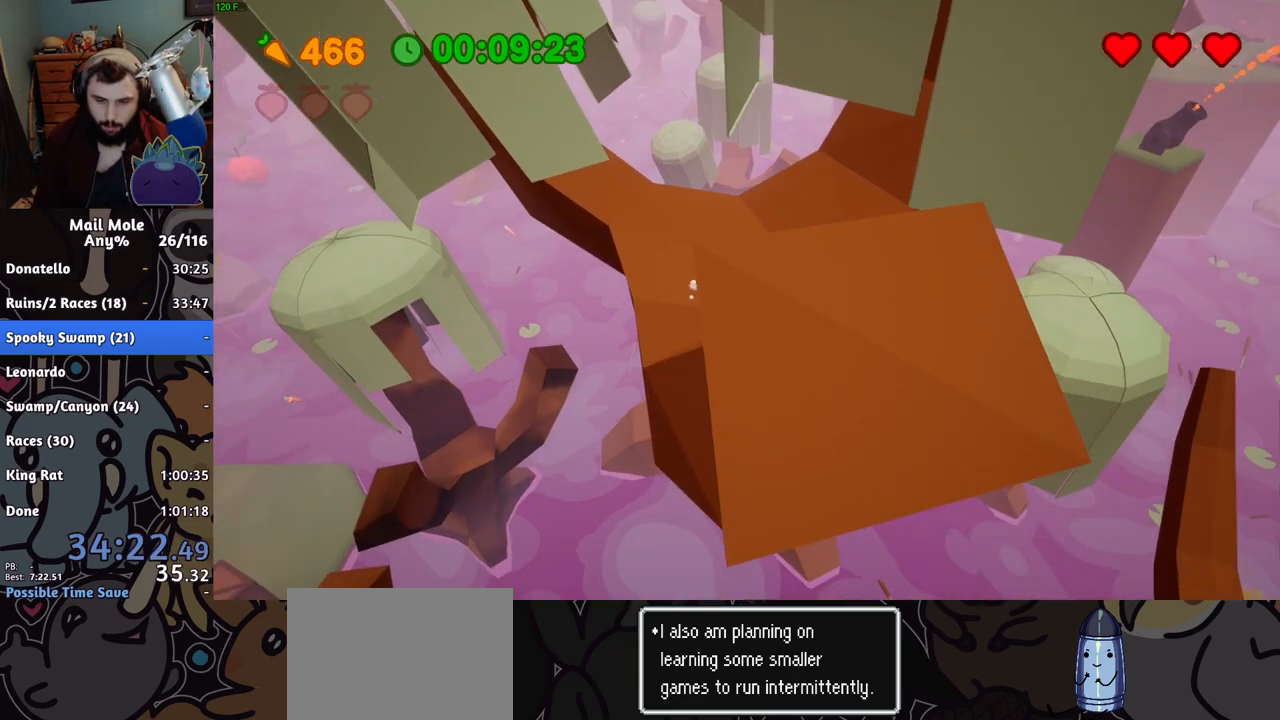
{"buttons": [], "left_stick": "down", "right_stick": "center", "button_events": []}
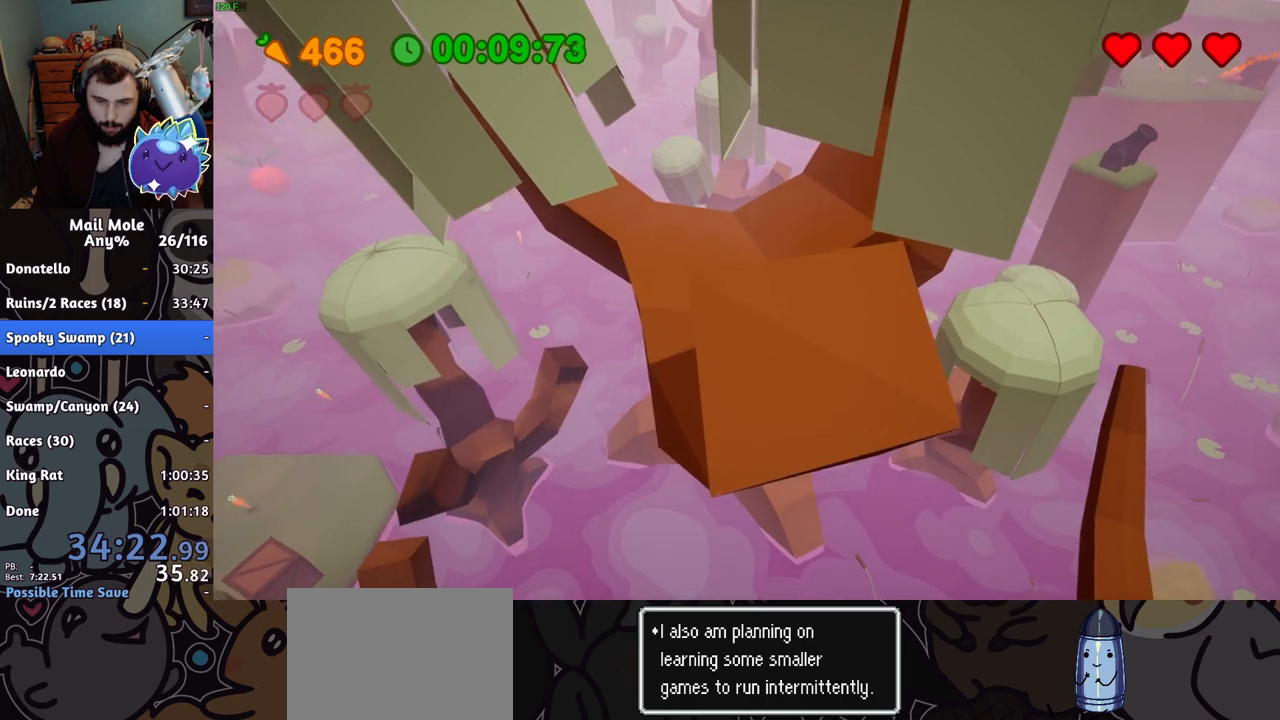
{"buttons": [], "left_stick": "down", "right_stick": "center", "button_events": []}
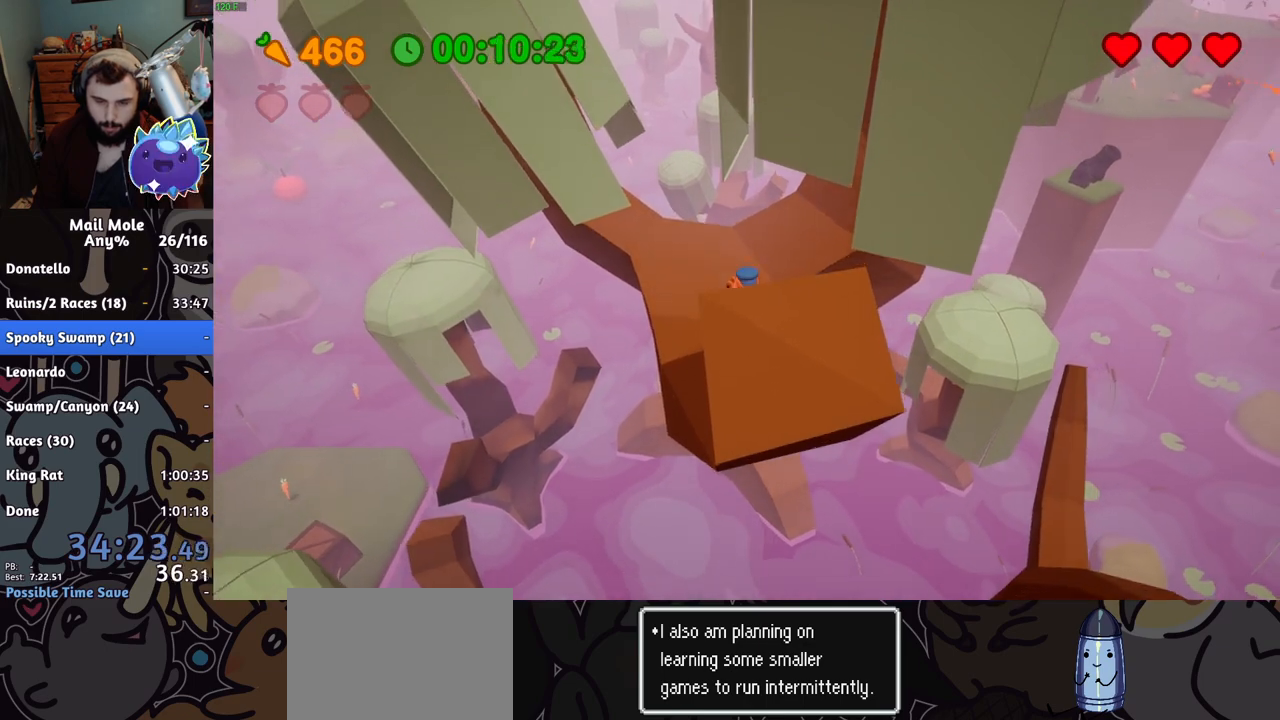
{"buttons": [], "left_stick": "right", "right_stick": "center", "button_events": []}
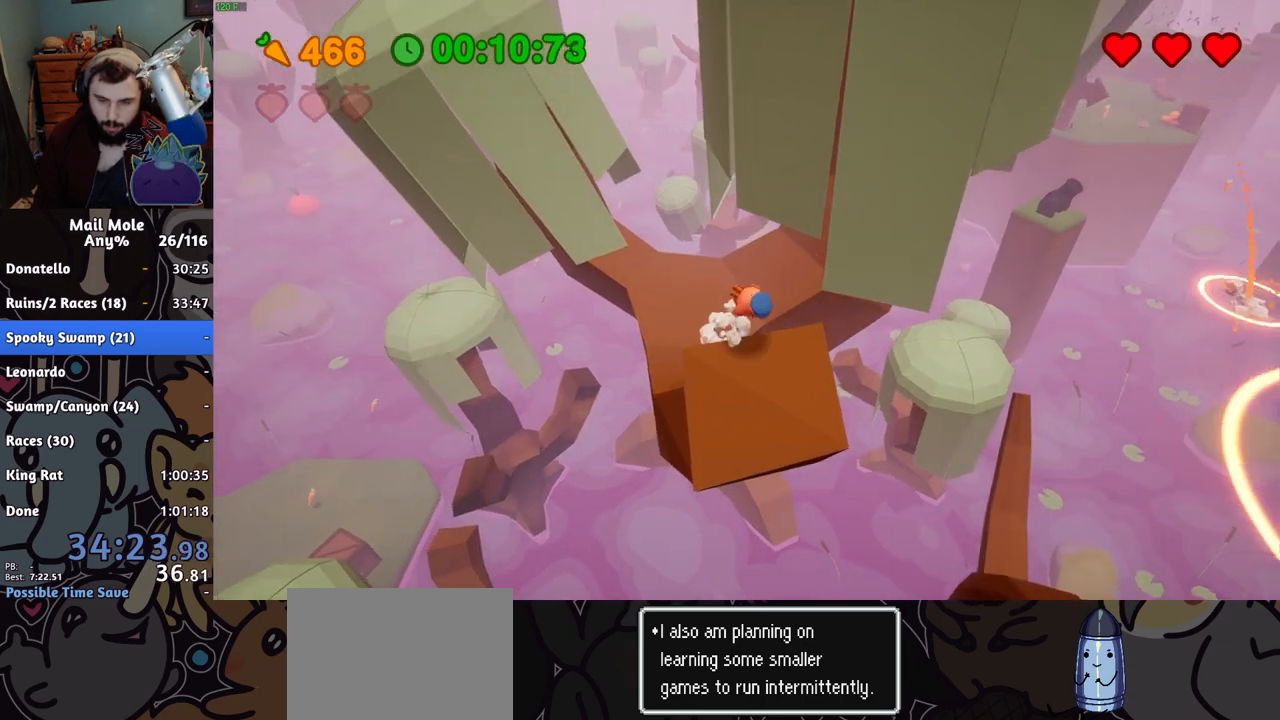
{"buttons": [], "left_stick": "down-right", "right_stick": "center", "button_events": []}
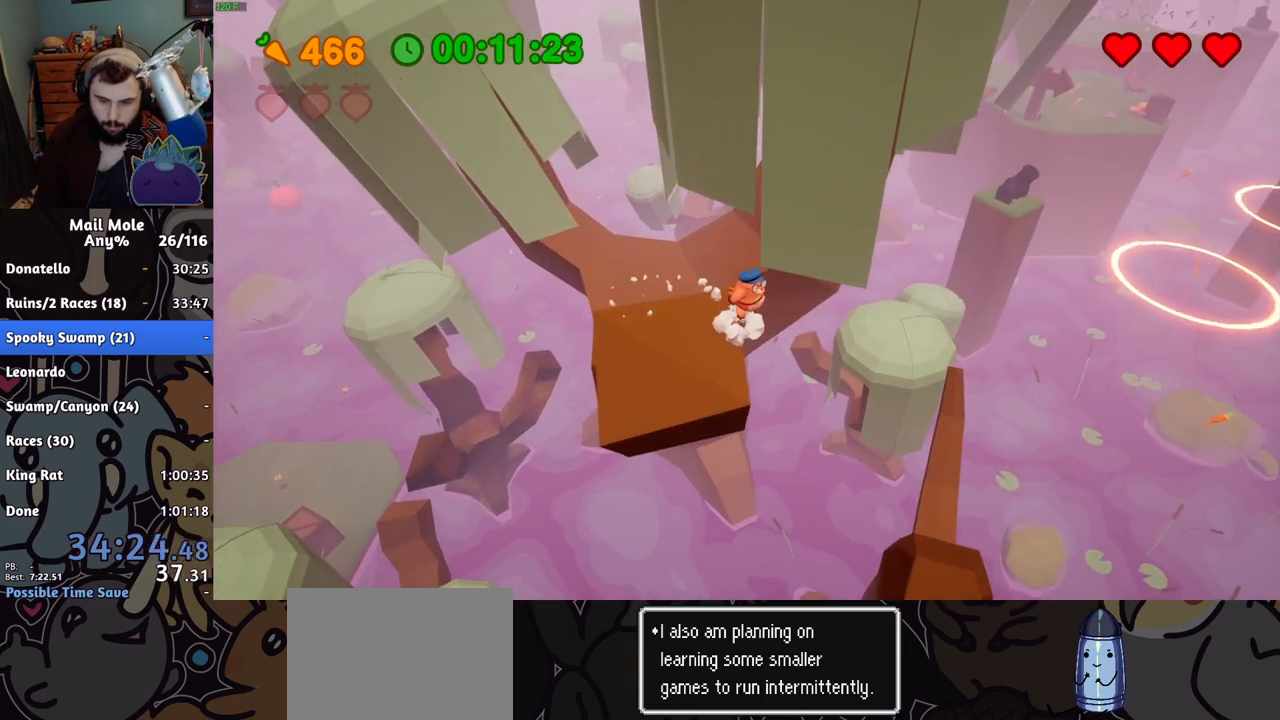
{"buttons": [], "left_stick": "down-right", "right_stick": "center", "button_events": []}
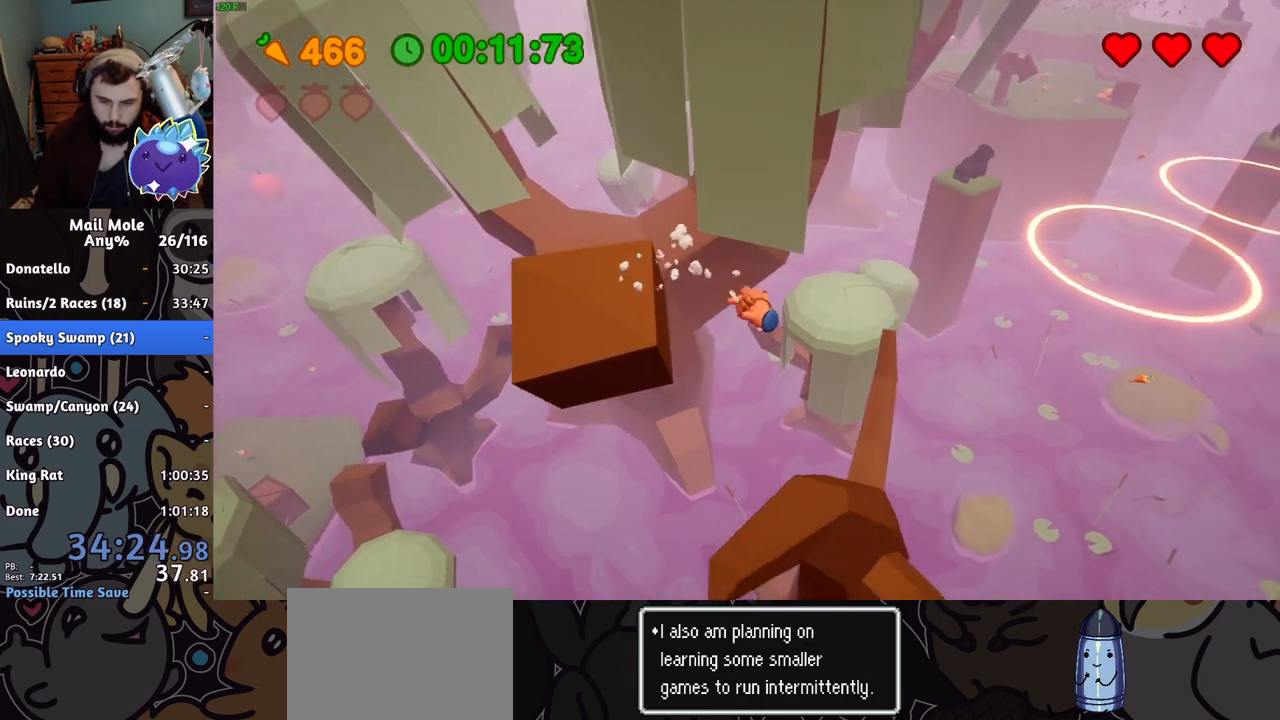
{"buttons": [], "left_stick": "down-right", "right_stick": "center", "button_events": []}
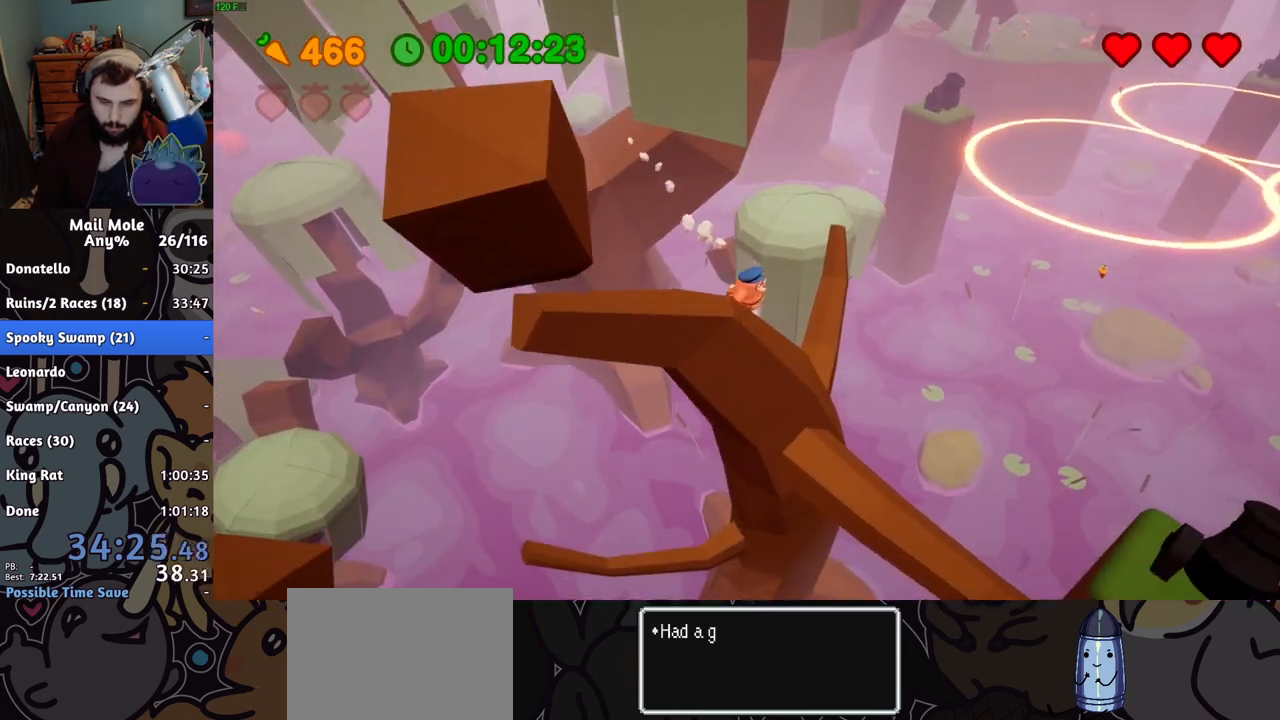
{"buttons": [], "left_stick": "down-right", "right_stick": "center", "button_events": []}
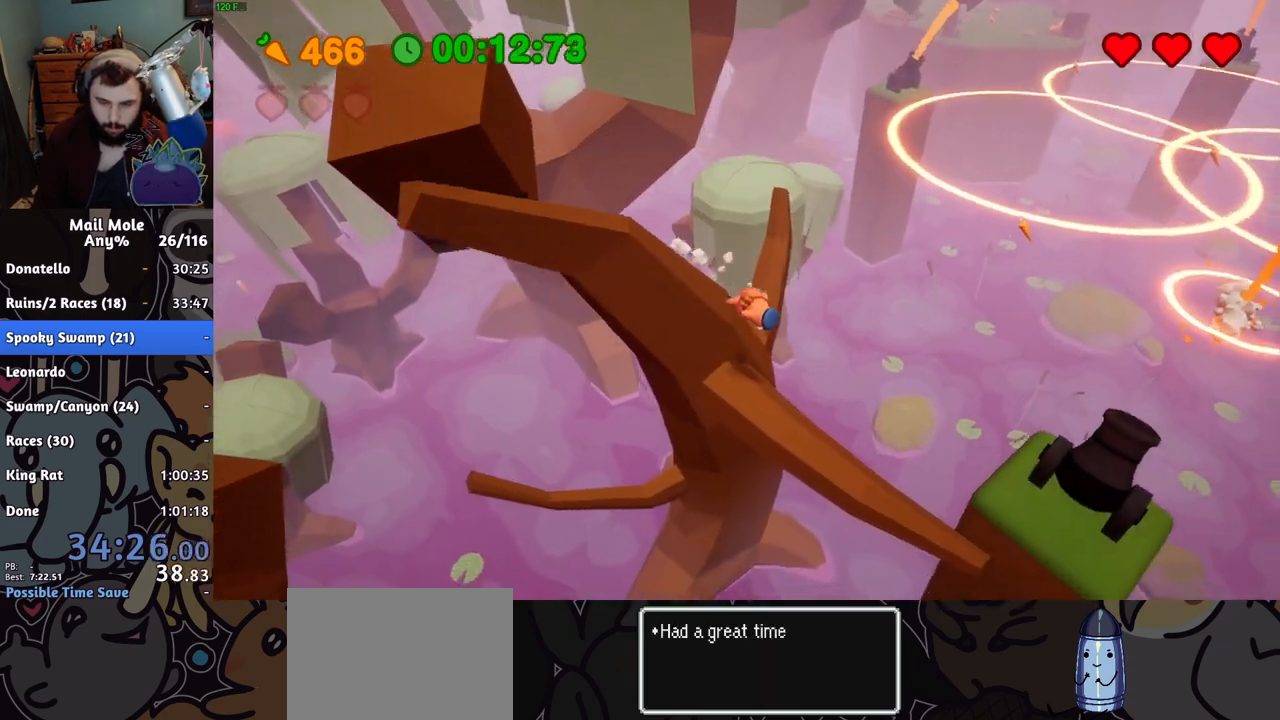
{"buttons": [], "left_stick": "down-right", "right_stick": "center", "button_events": []}
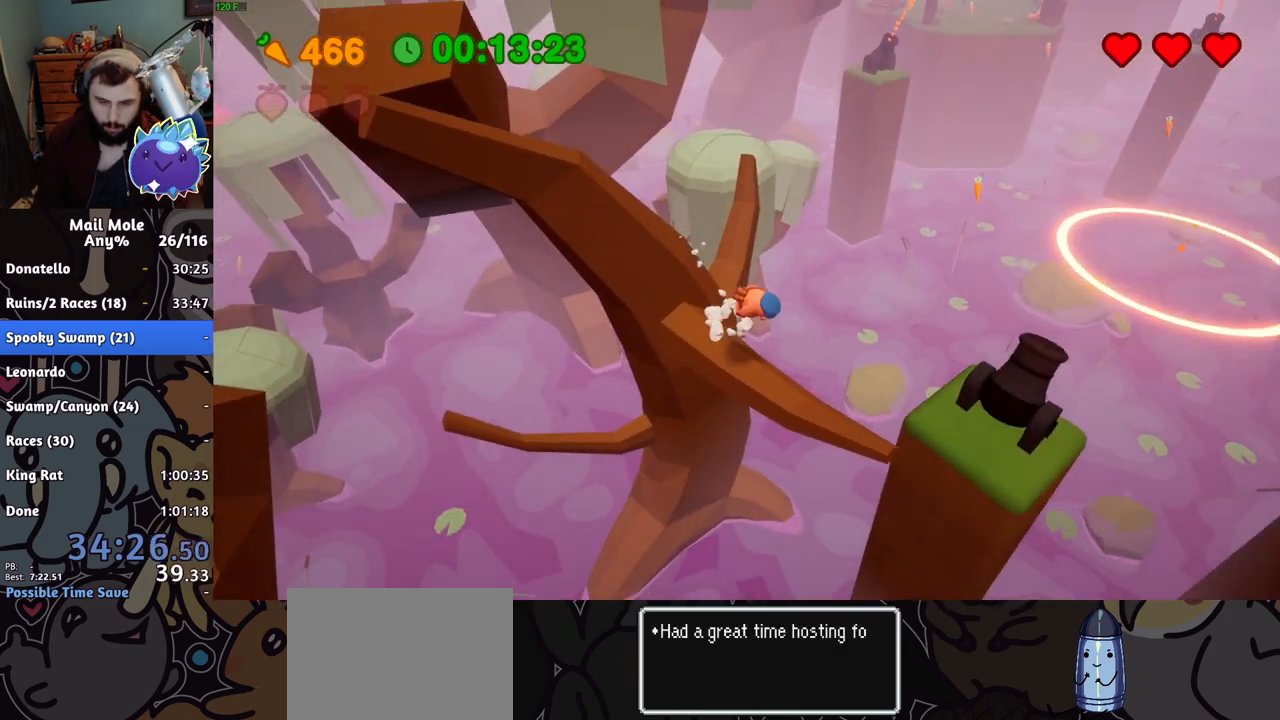
{"buttons": [], "left_stick": "right", "right_stick": "center", "button_events": []}
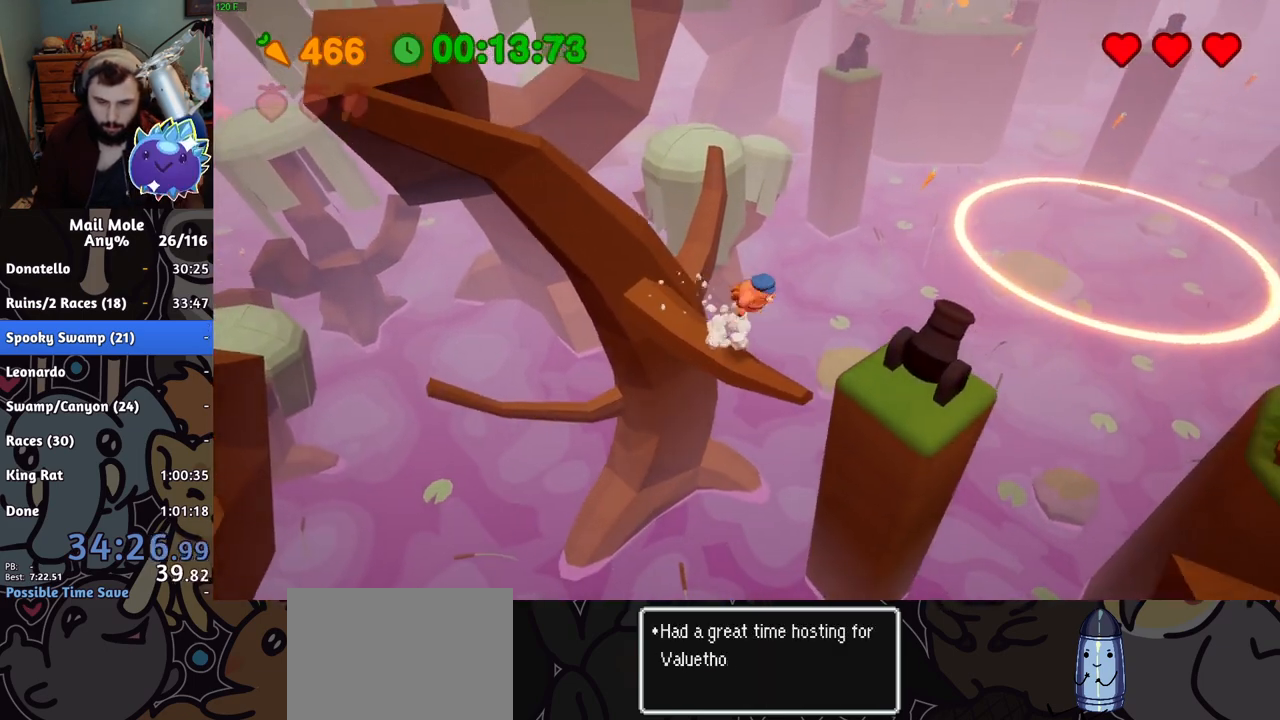
{"buttons": [], "left_stick": "up-right", "right_stick": "center", "button_events": []}
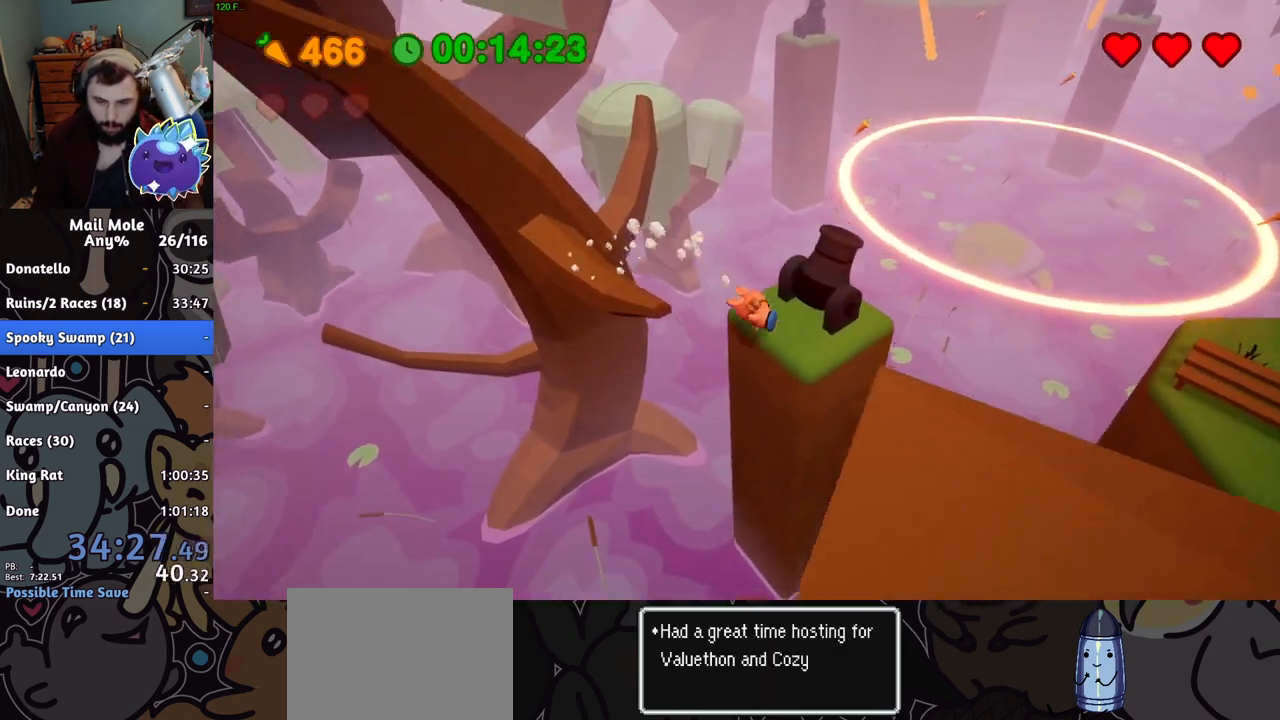
{"buttons": [], "left_stick": "down-right", "right_stick": "center", "button_events": [[83, "CROSS", "down"], [100, "SQUARE", "down"], [350, "SQUARE", "up"], [367, "CROSS", "up"]]}
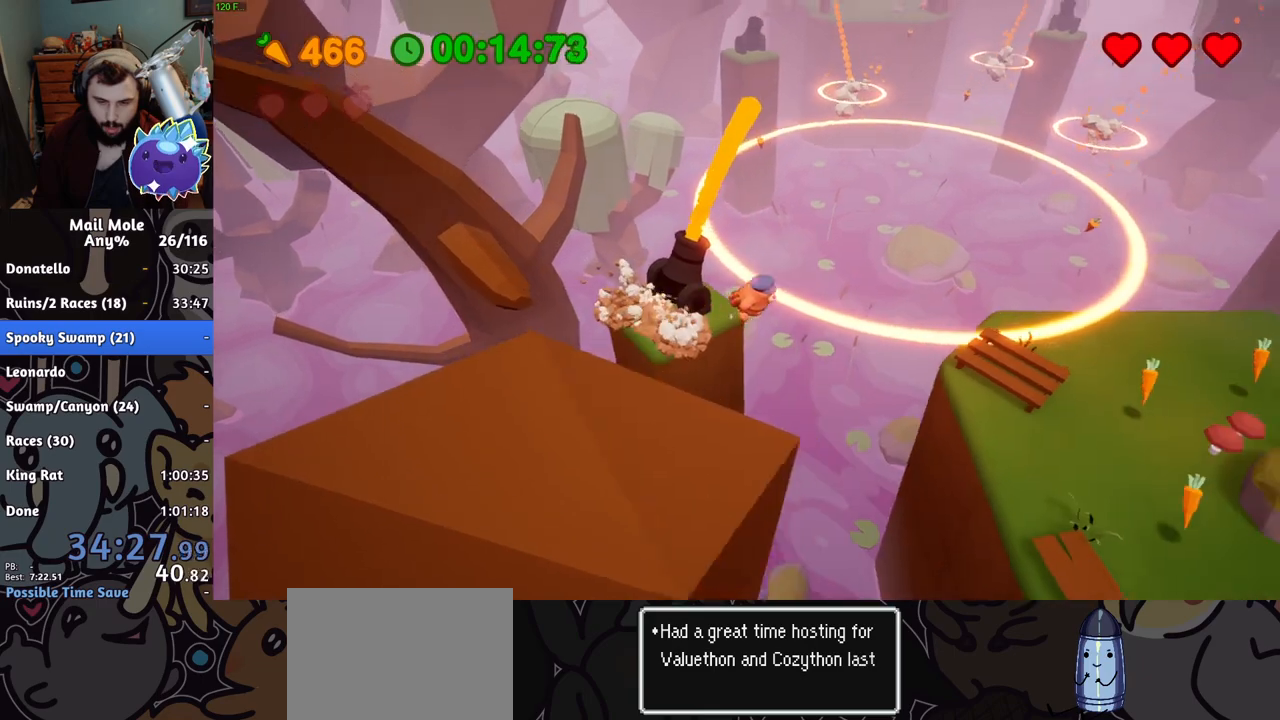
{"buttons": [], "left_stick": "down", "right_stick": "center", "button_events": []}
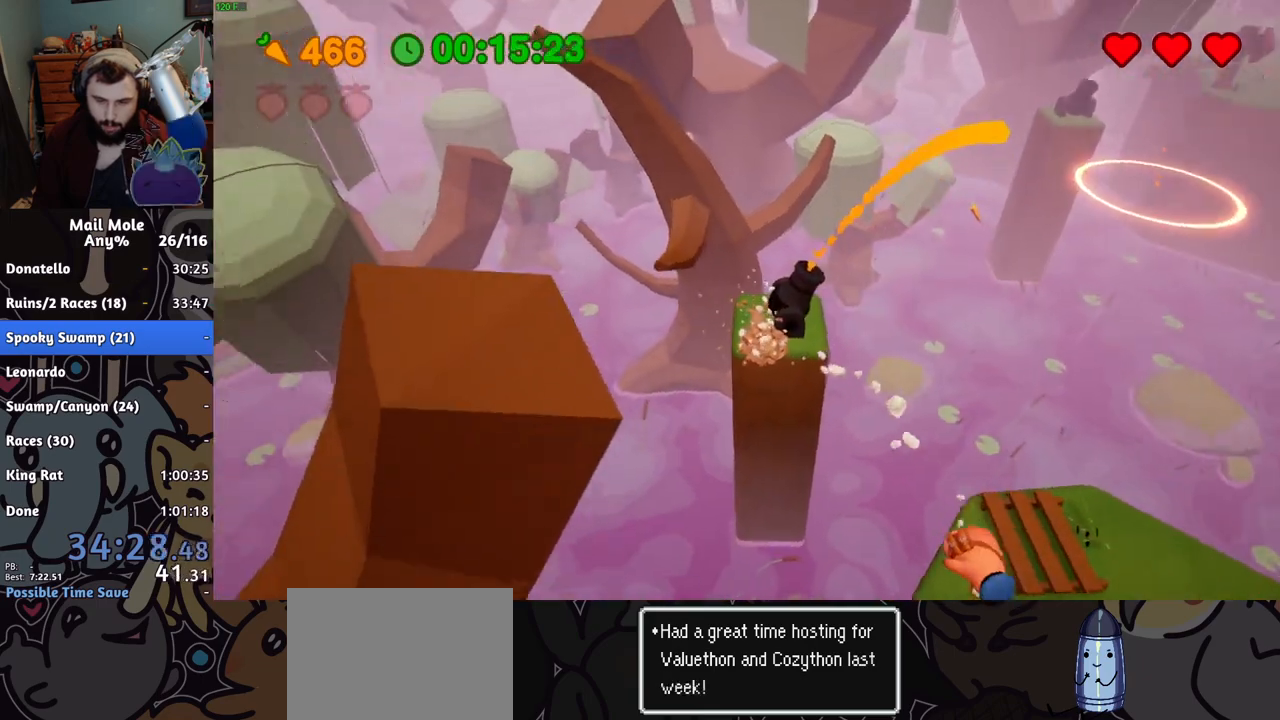
{"buttons": ["CROSS", "SQUARE"], "left_stick": "down-left", "right_stick": "center", "button_events": [[384, "CROSS", "down"], [384, "SQUARE", "down"], [434, "CROSS", "up"], [434, "SQUARE", "up"], [500, "CROSS", "down"], [500, "SQUARE", "down"]]}
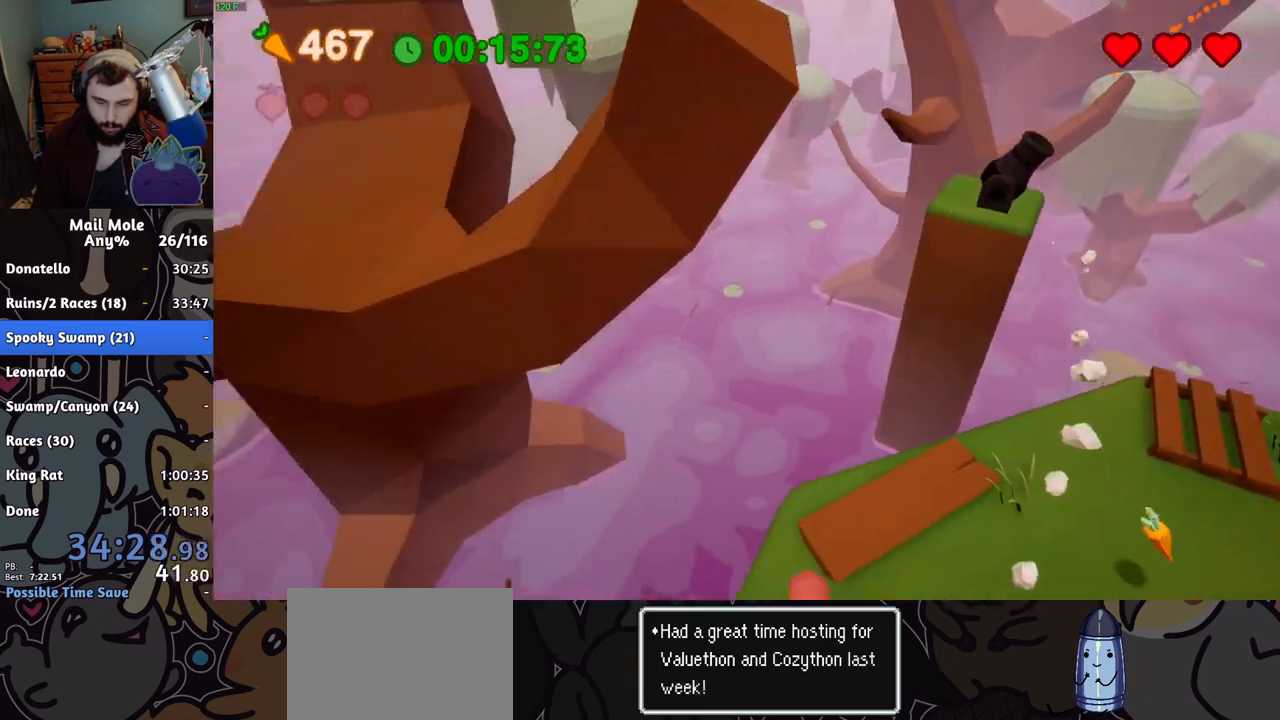
{"buttons": [], "left_stick": "up-left", "right_stick": "center", "button_events": [[51, "SQUARE", "up"], [67, "CROSS", "up"], [117, "CROSS", "down"], [284, "CROSS", "up"]]}
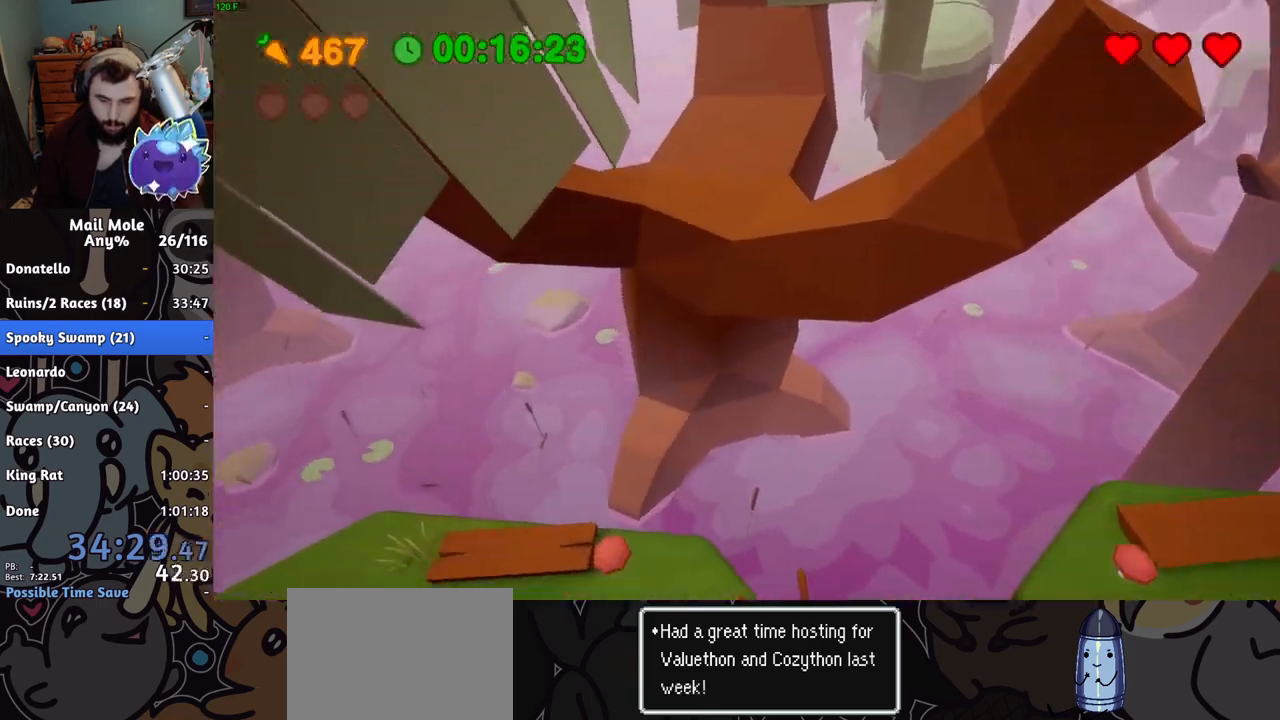
{"buttons": ["CROSS", "SQUARE"], "left_stick": "up-left", "right_stick": "center", "button_events": [[350, "CROSS", "down"], [367, "SQUARE", "down"], [417, "CROSS", "up"], [484, "CROSS", "down"]]}